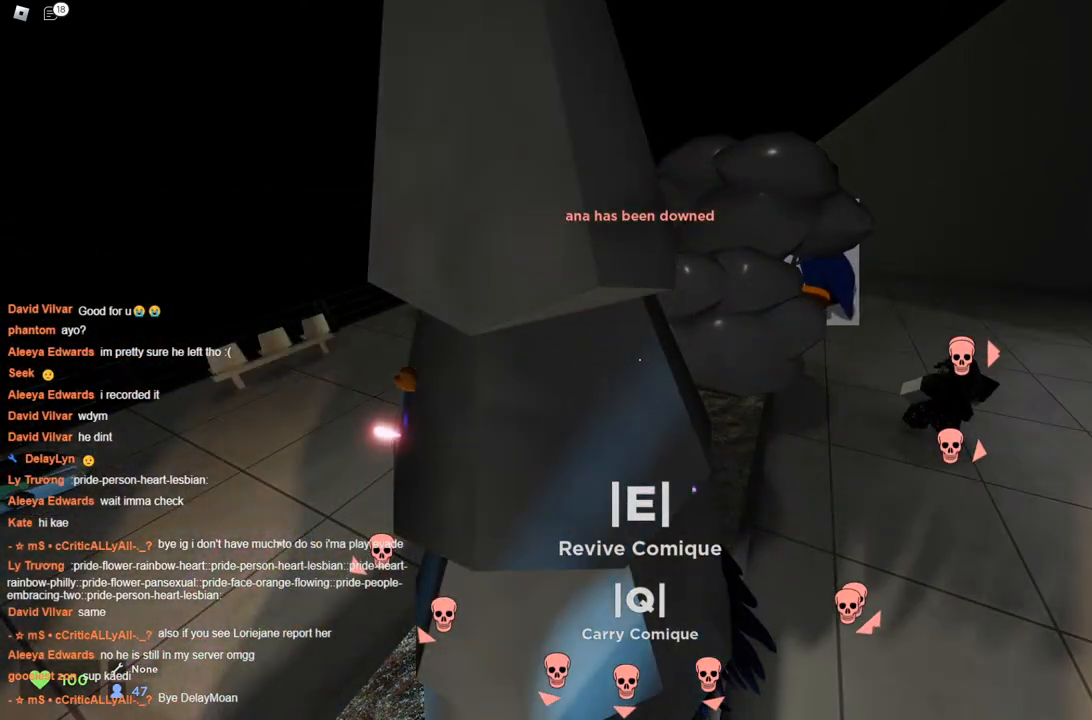
Gameplay with keyboard; each line is a JSON object with the keys held at the frame after it. "events" lists presses ("down") and releases ("up") of "a", "ctrl", "d", "s", "space" and "w" between this image and that frame as [ms after this image, input, new state], when the widget could be followed in between. No other keys are recorded. Mouse input is not recorded.
{"keys": ["space"], "events": []}
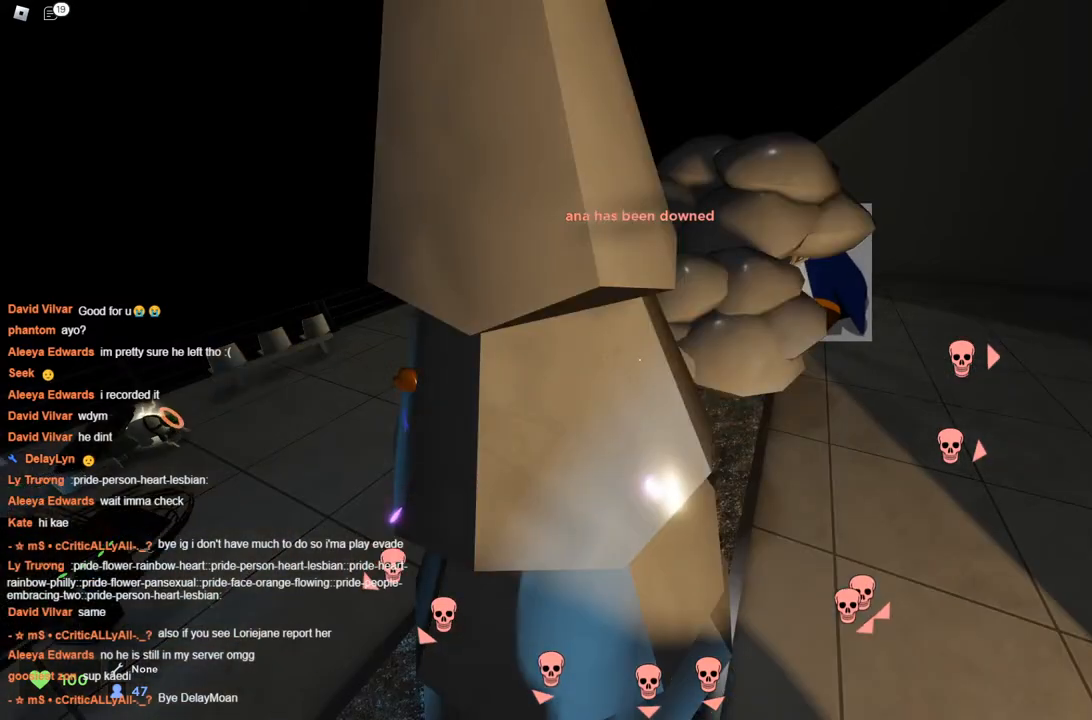
{"keys": ["space"], "events": []}
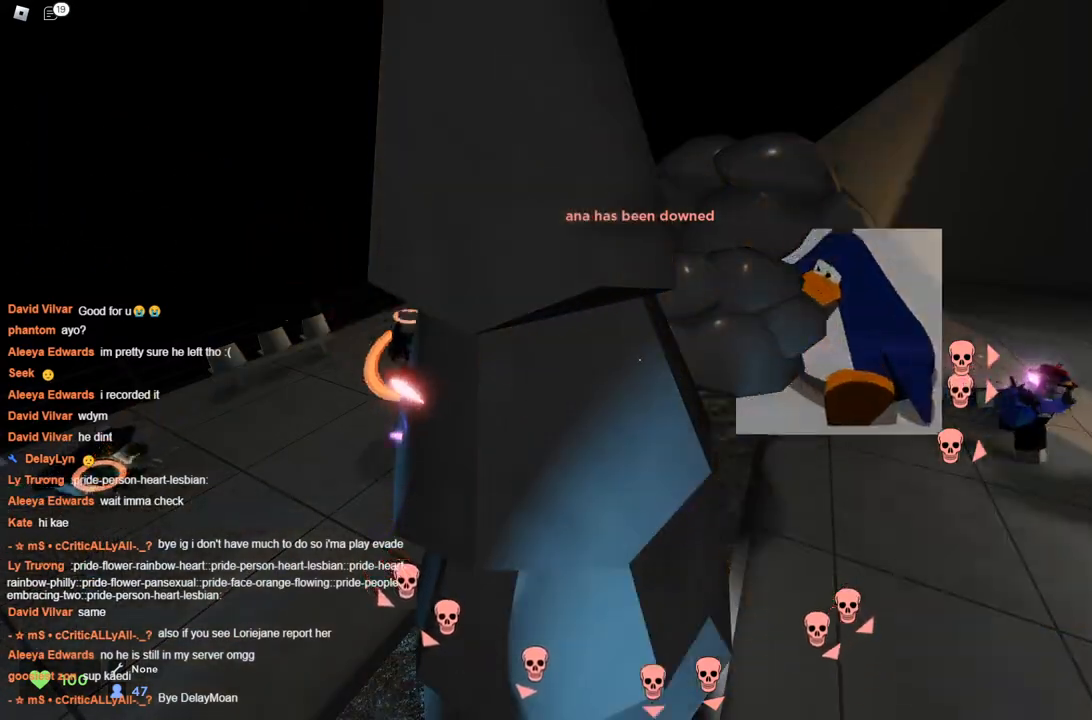
{"keys": ["space"], "events": []}
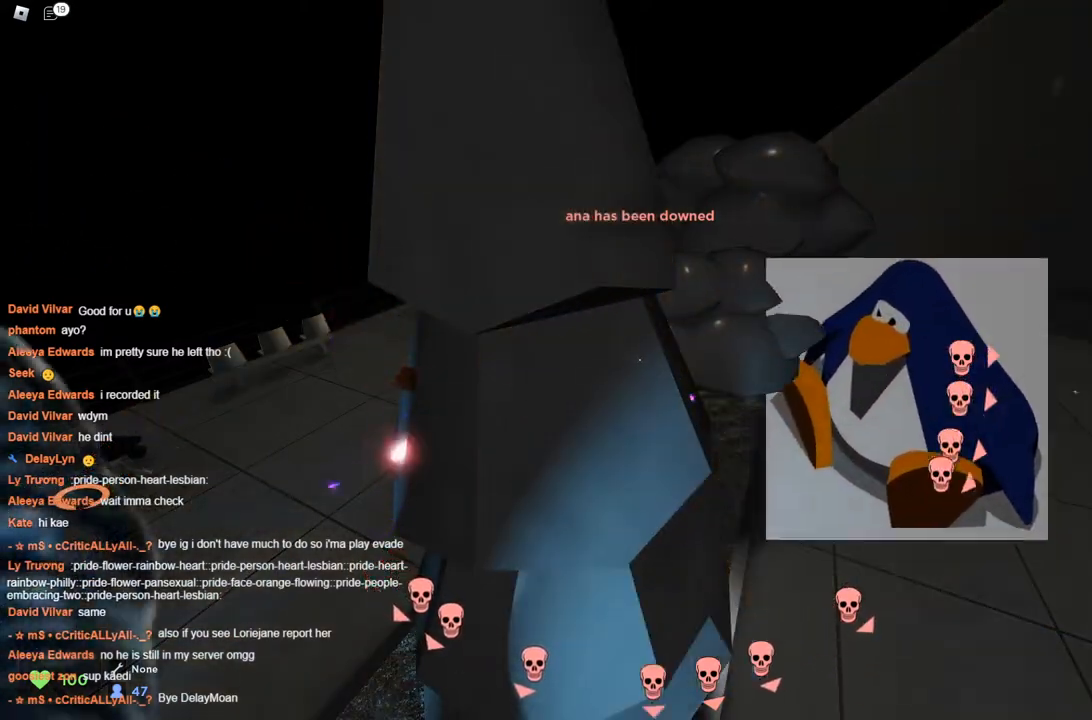
{"keys": ["space"], "events": []}
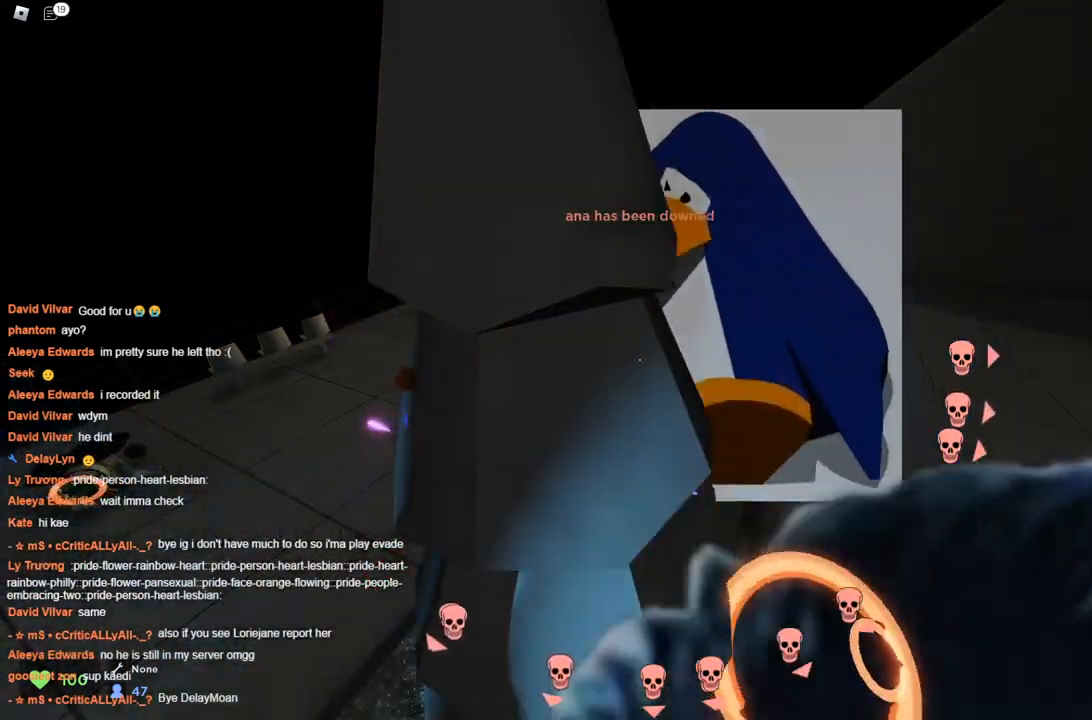
{"keys": ["space"], "events": []}
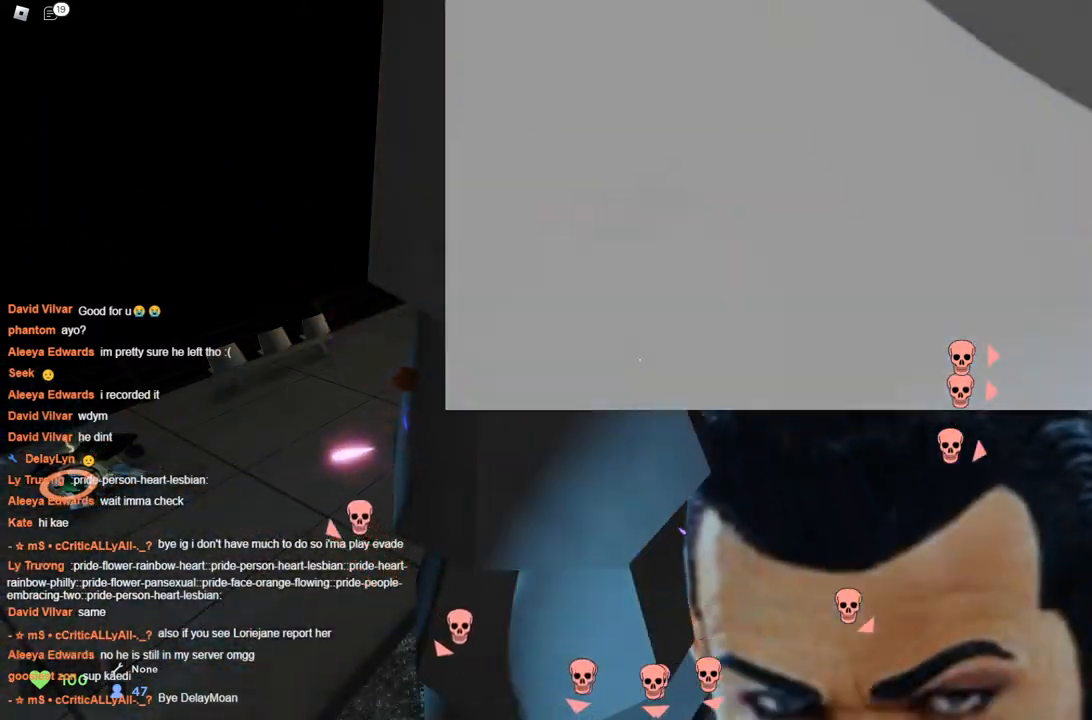
{"keys": ["space"], "events": []}
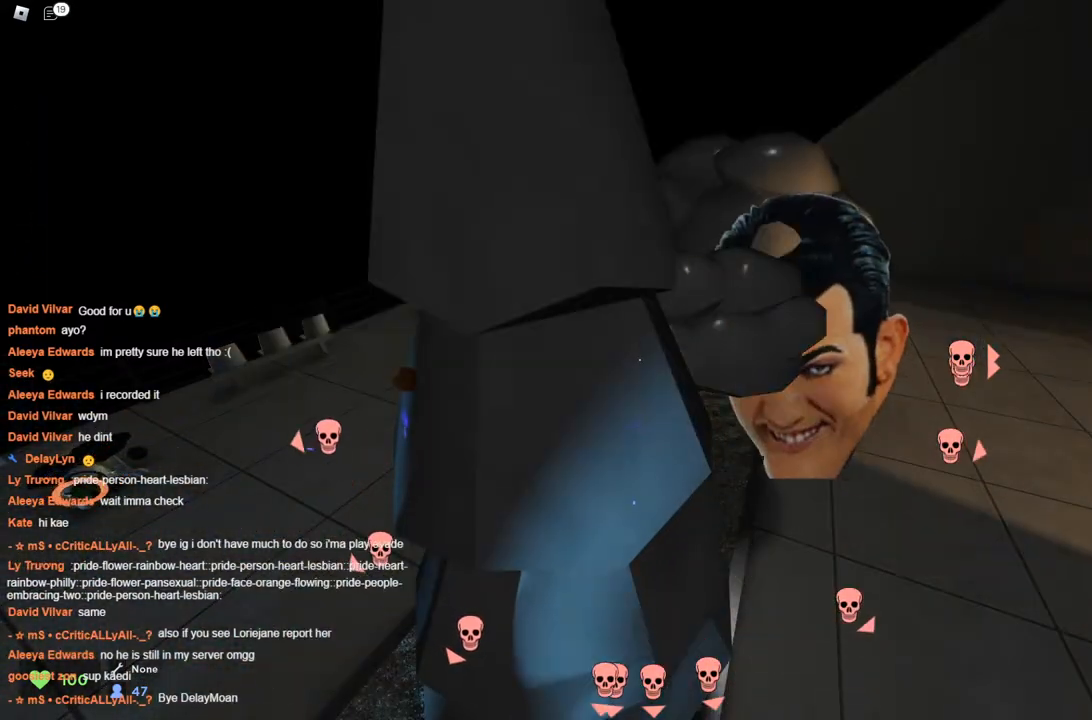
{"keys": ["space"], "events": []}
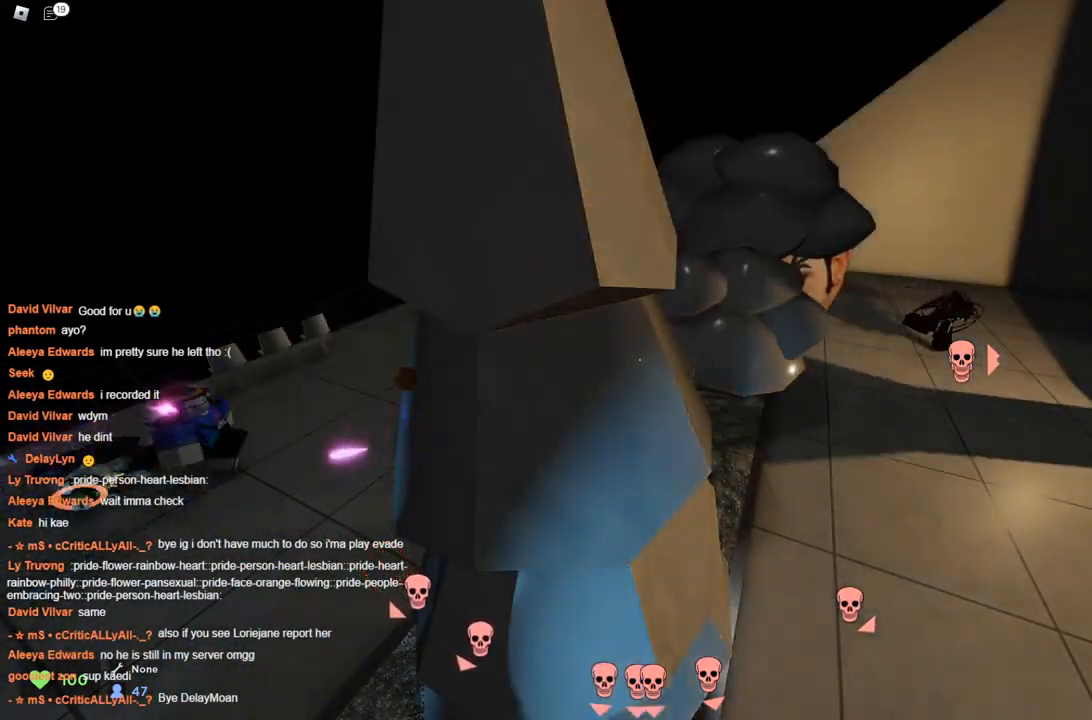
{"keys": ["space"], "events": []}
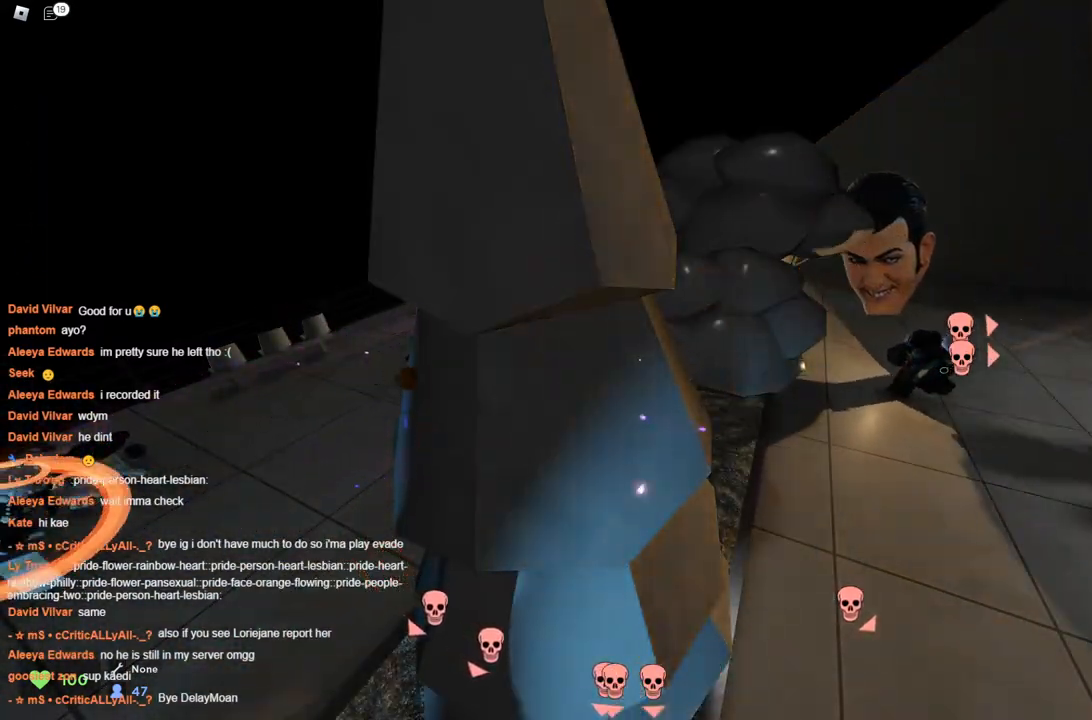
{"keys": ["space"], "events": []}
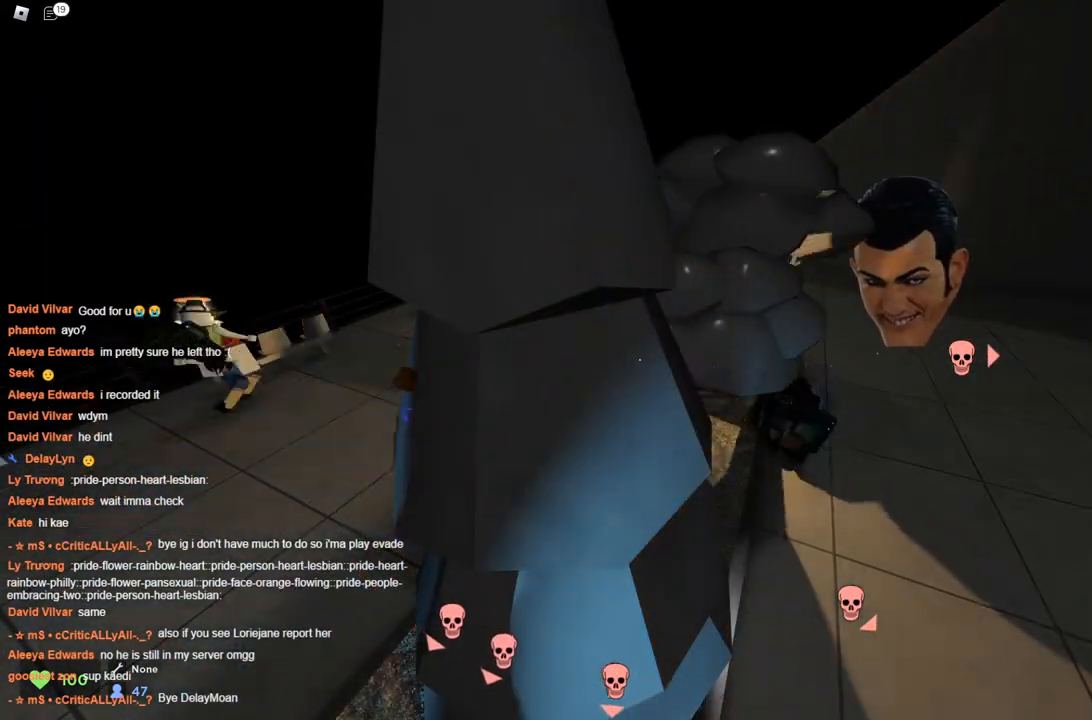
{"keys": ["space"], "events": []}
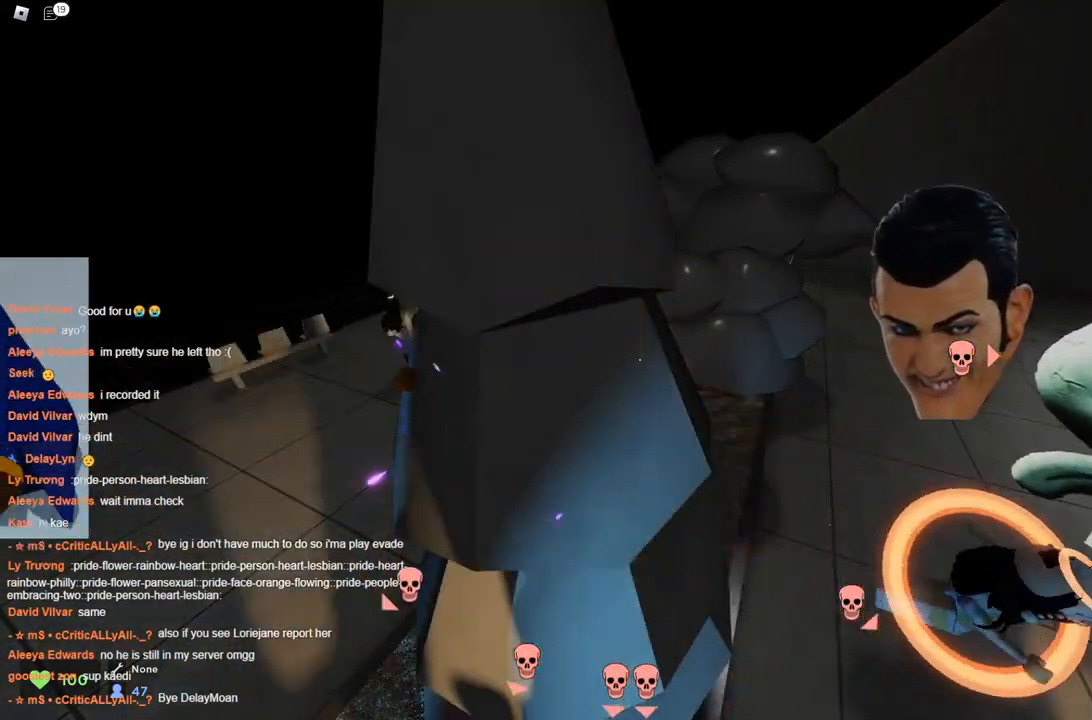
{"keys": ["space"], "events": []}
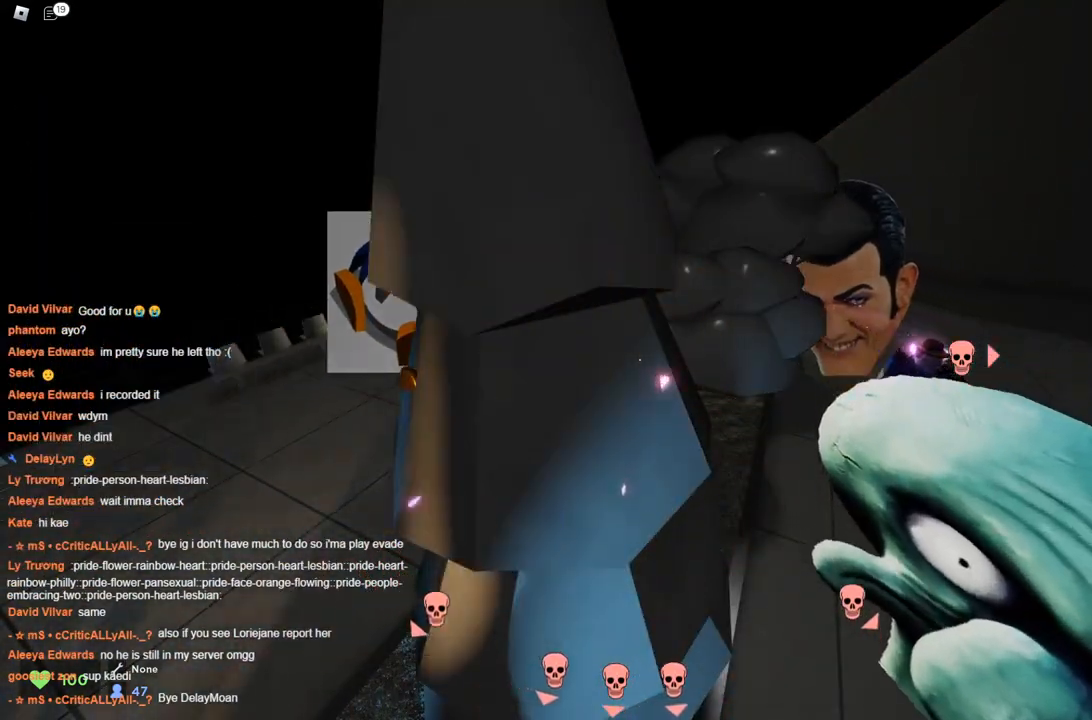
{"keys": ["space"], "events": []}
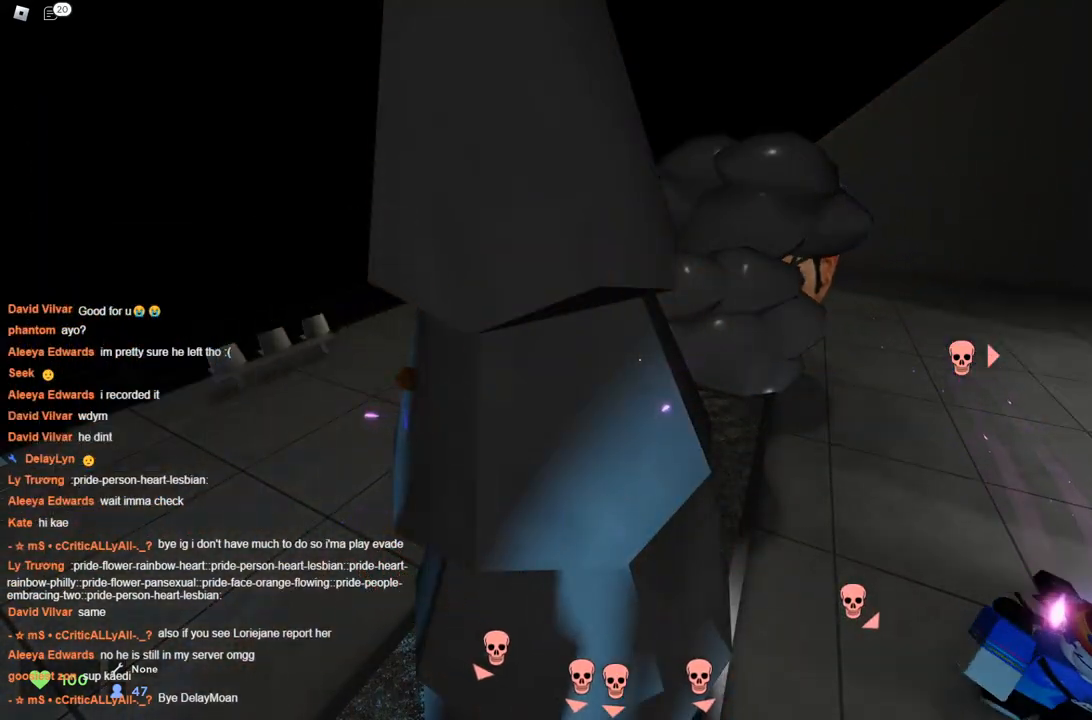
{"keys": ["space"], "events": []}
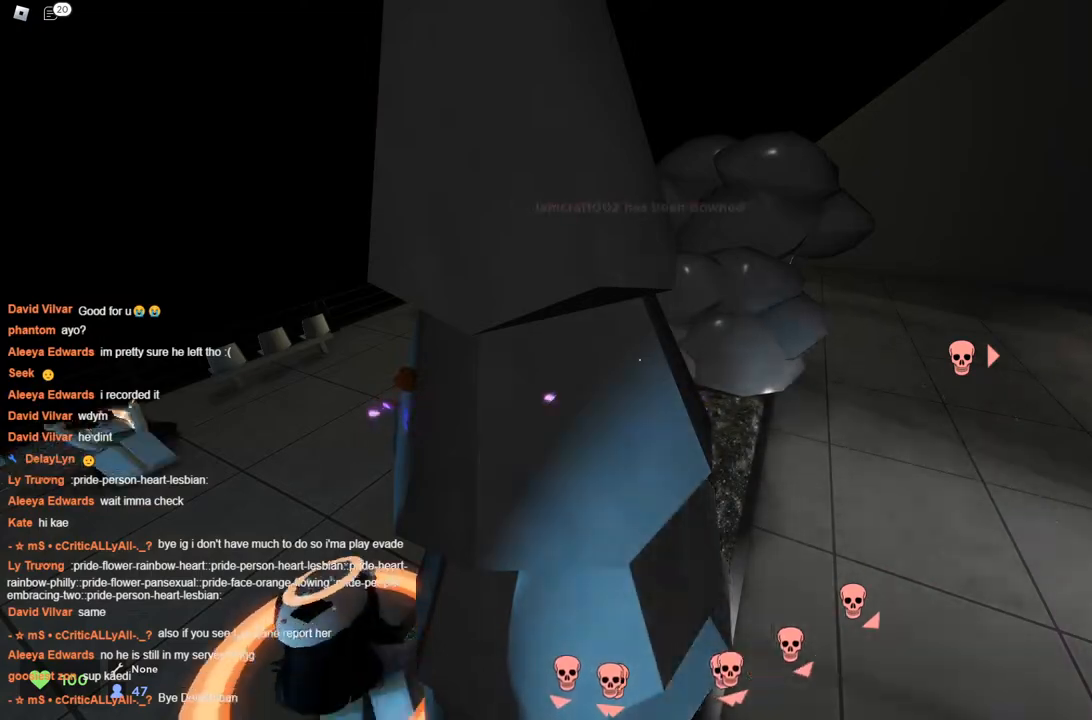
{"keys": ["space"], "events": []}
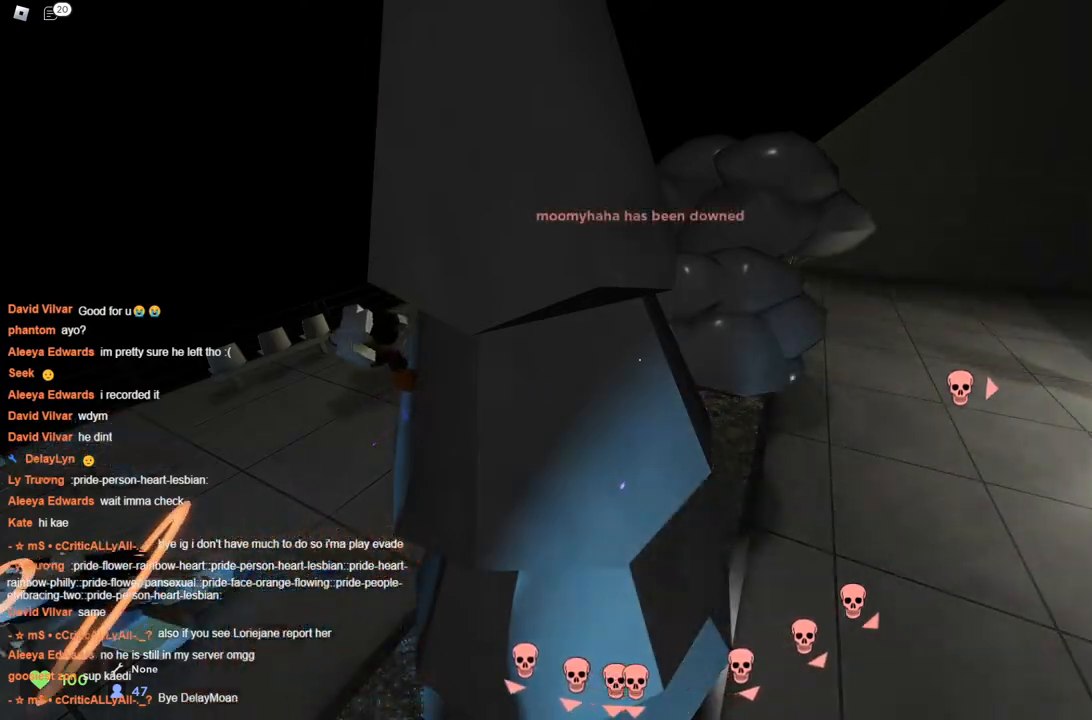
{"keys": ["space"], "events": []}
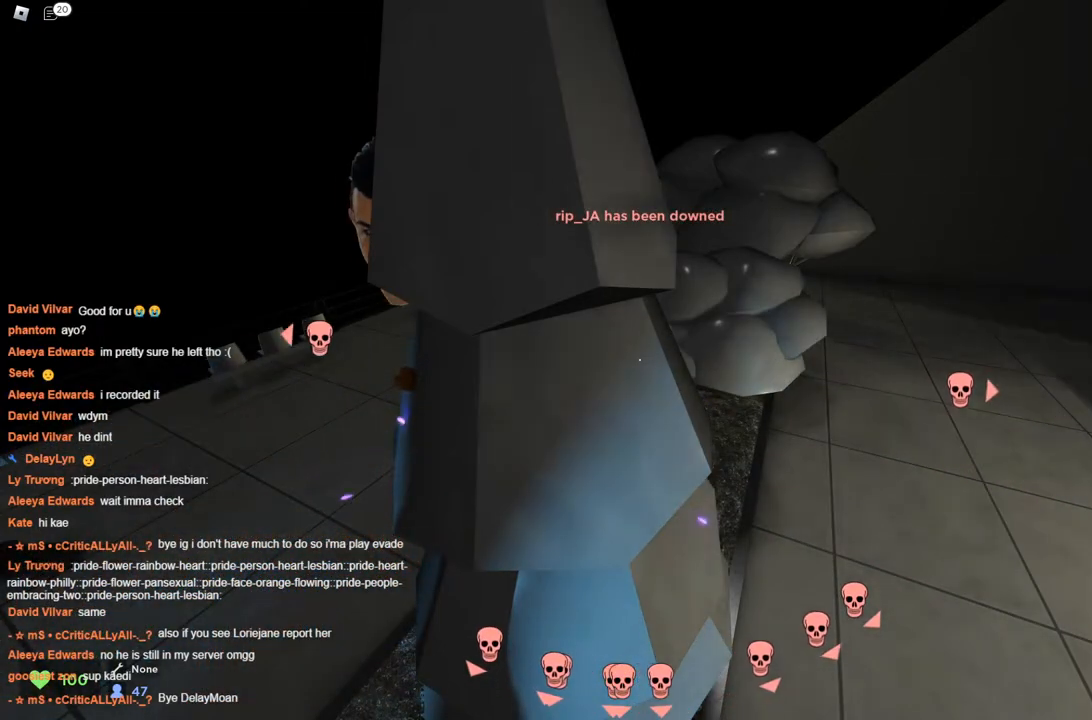
{"keys": ["space"], "events": []}
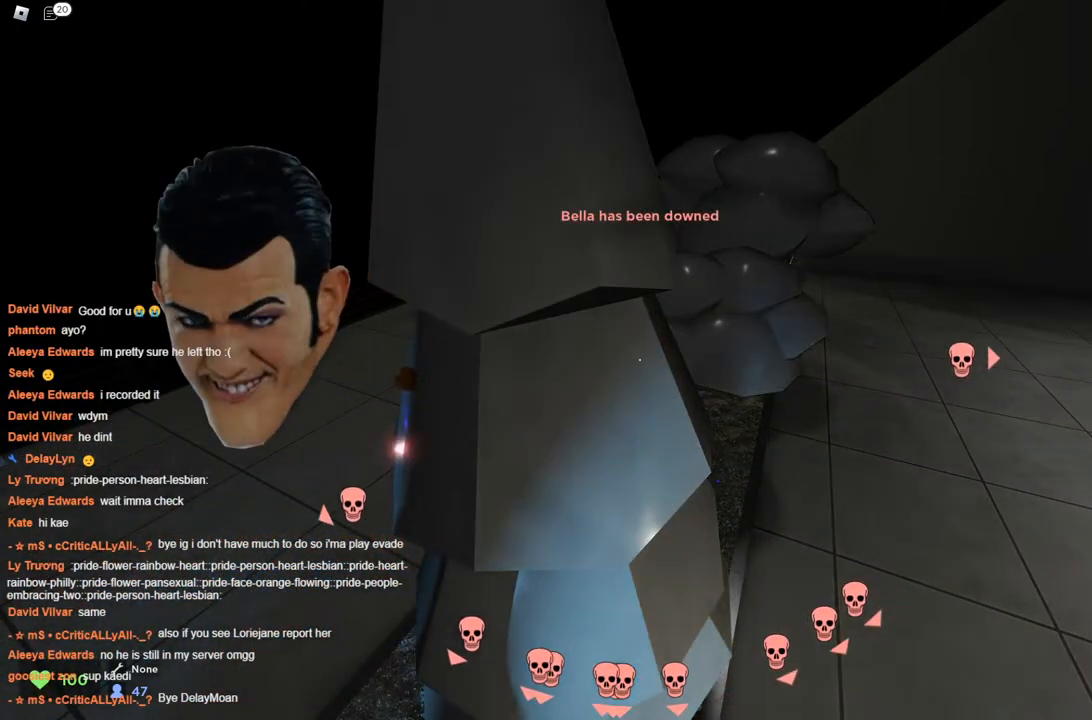
{"keys": ["space"], "events": []}
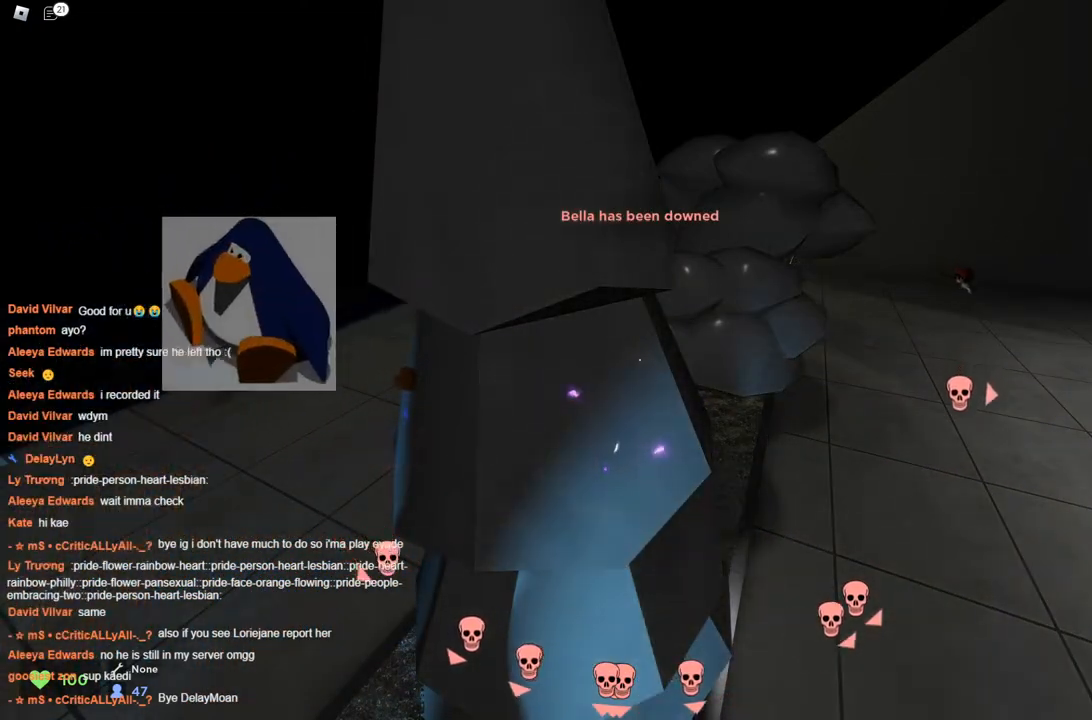
{"keys": ["space"], "events": []}
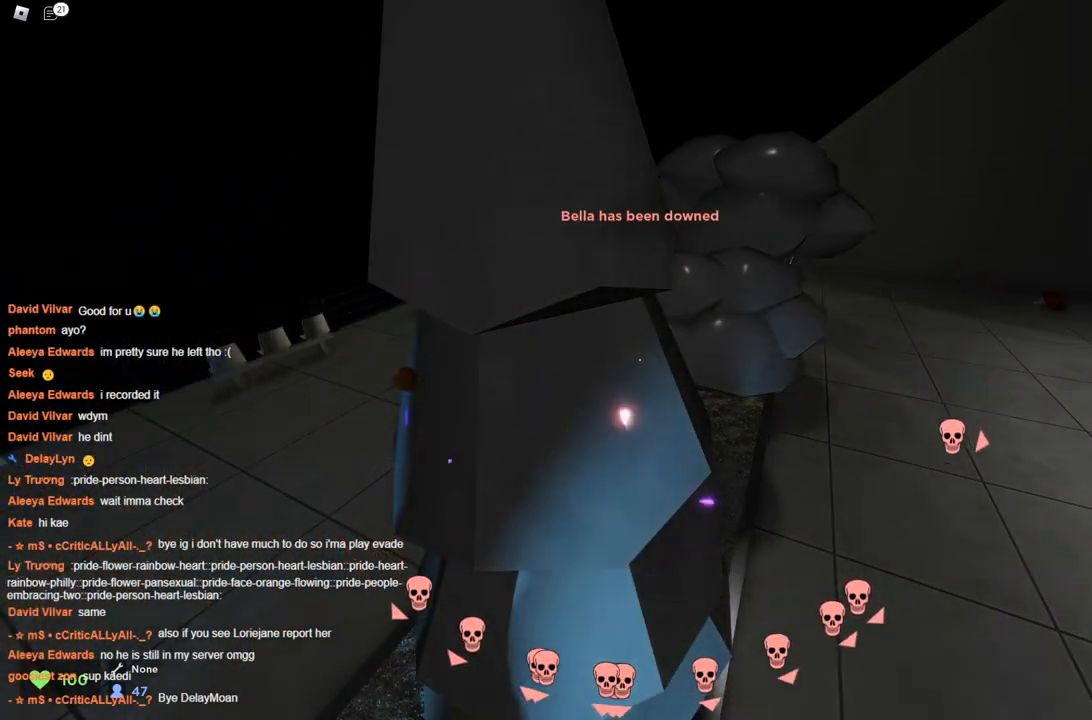
{"keys": ["space"], "events": []}
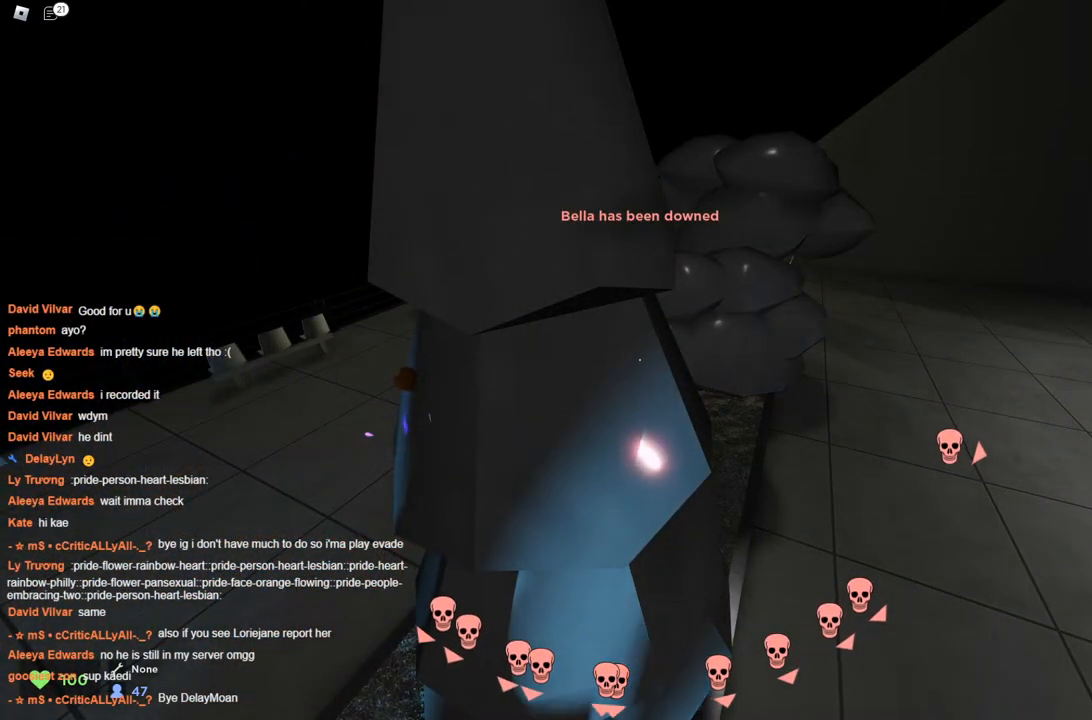
{"keys": ["space"], "events": []}
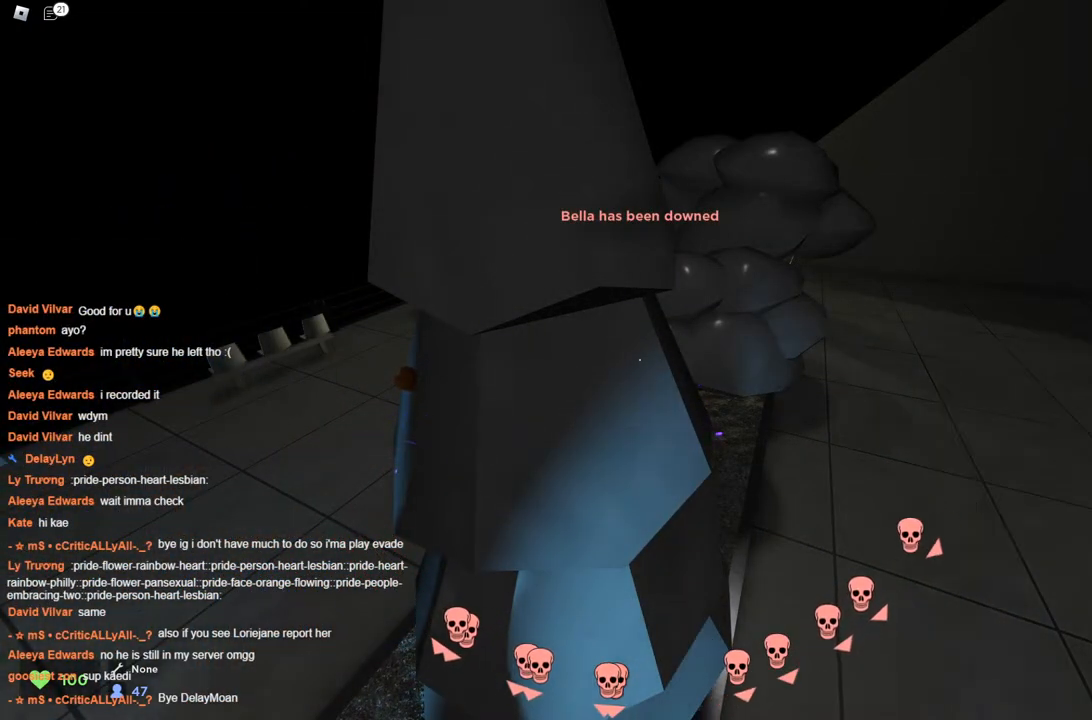
{"keys": ["space"], "events": []}
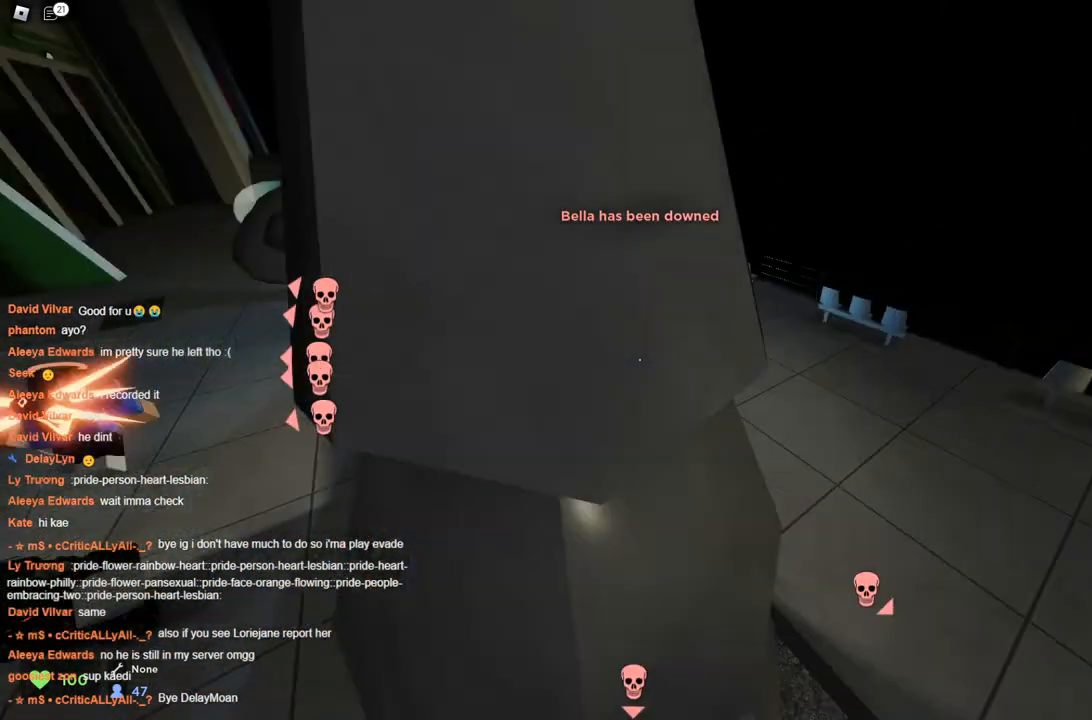
{"keys": ["space"], "events": []}
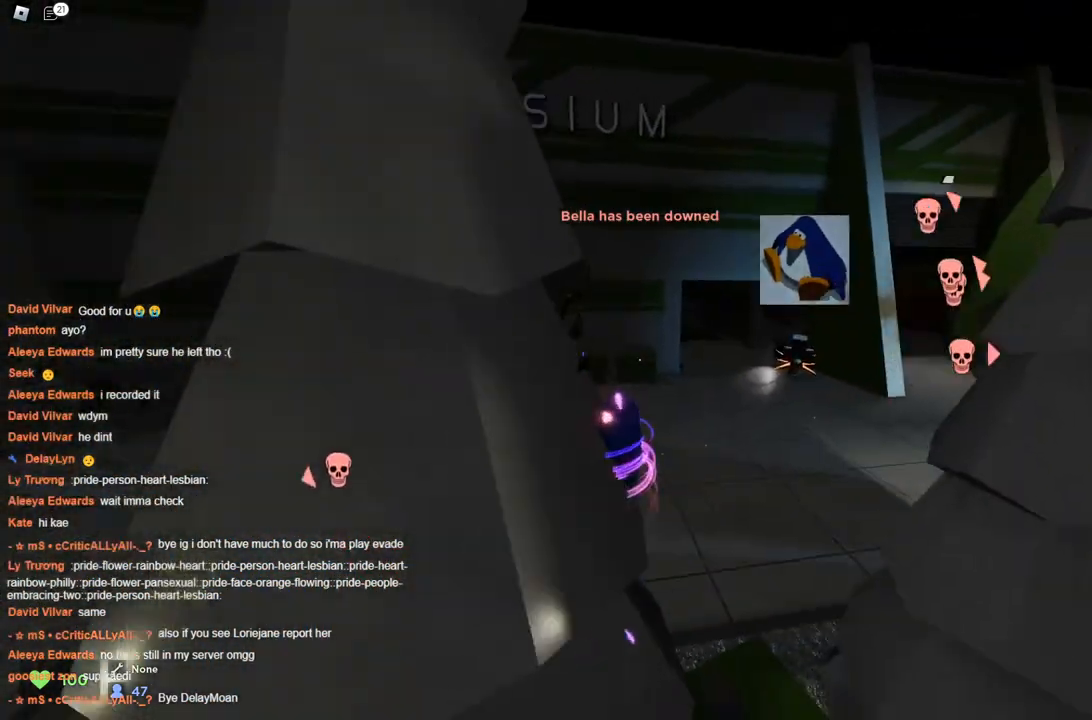
{"keys": ["space"], "events": []}
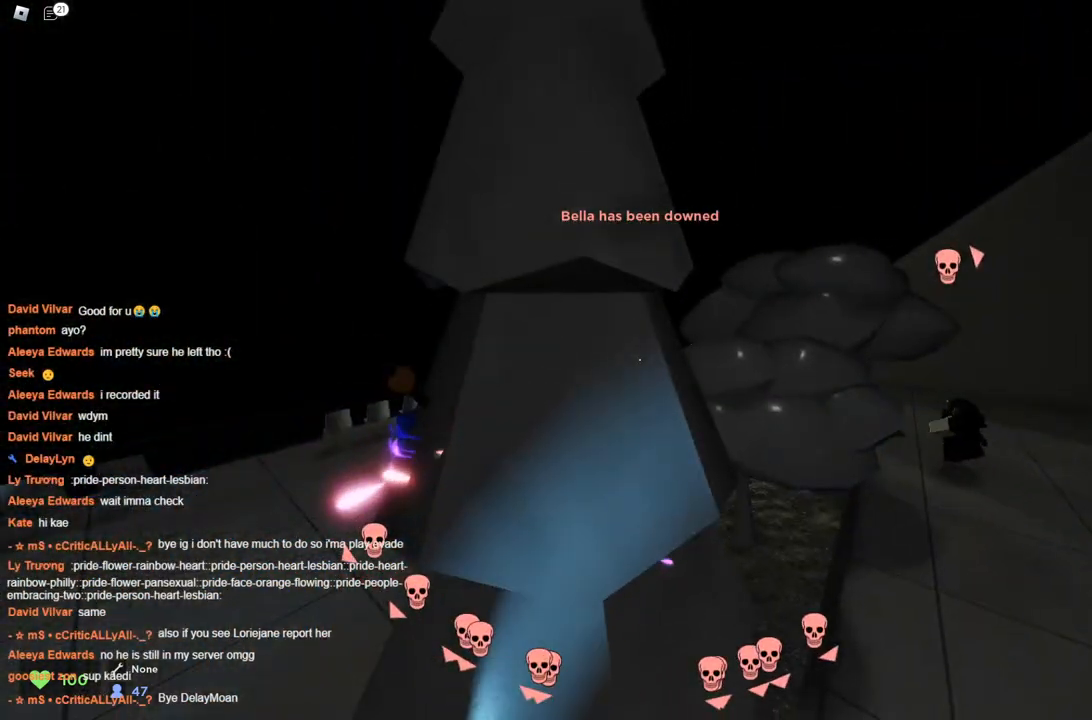
{"keys": ["space"], "events": []}
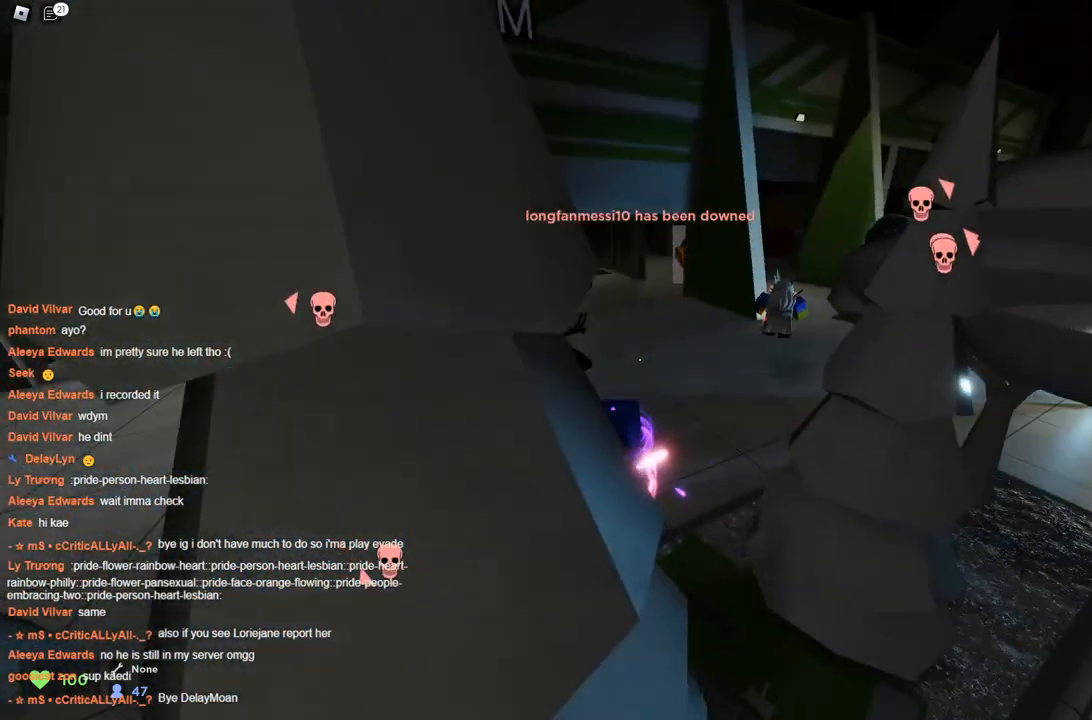
{"keys": ["space"], "events": []}
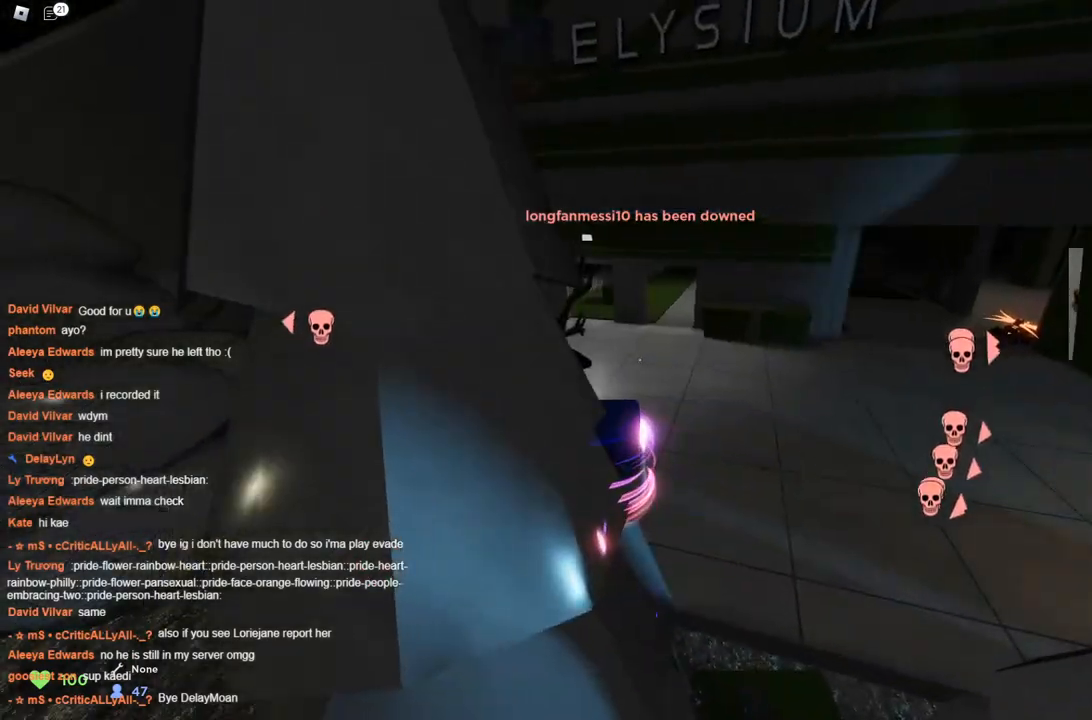
{"keys": ["space"], "events": []}
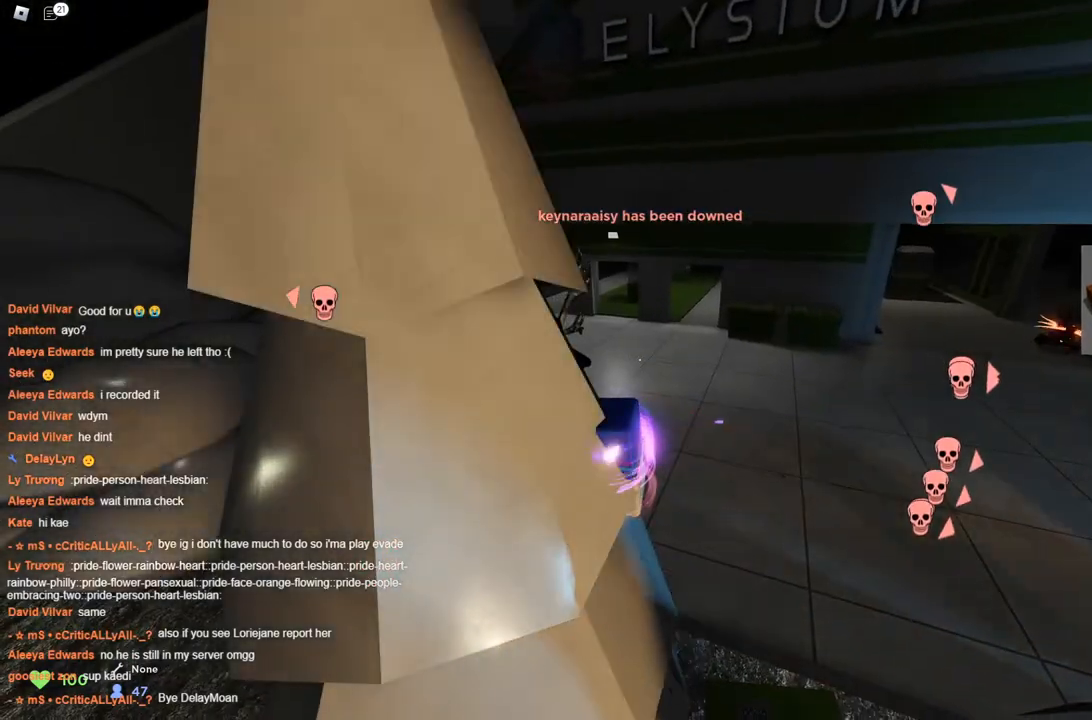
{"keys": ["space"], "events": []}
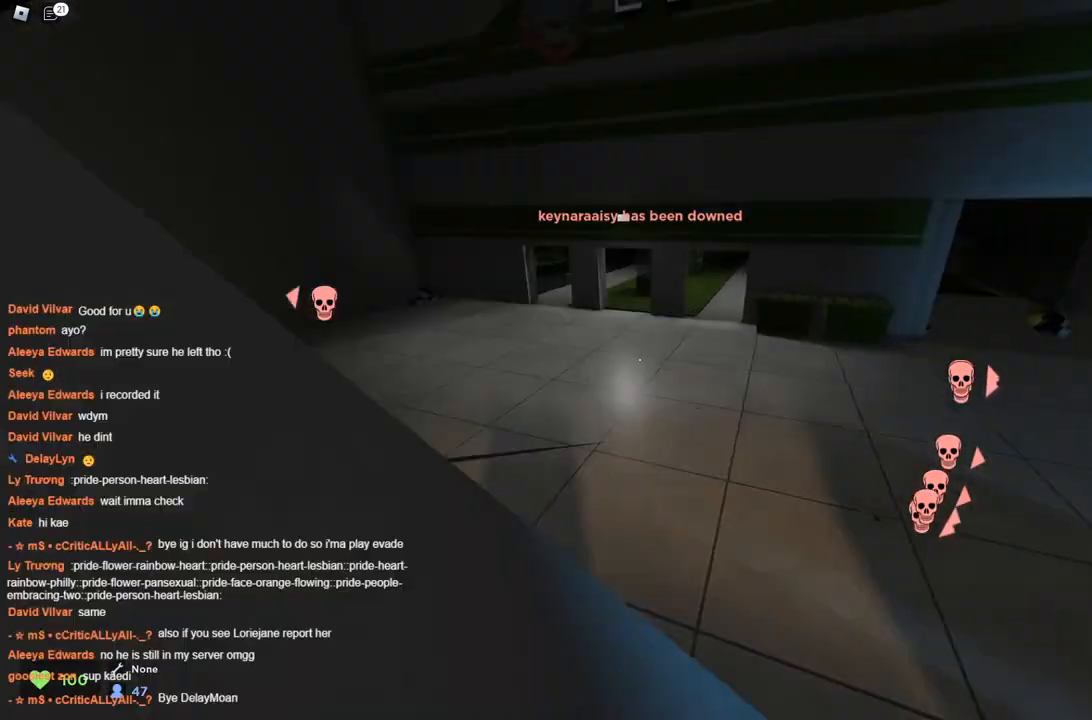
{"keys": ["space"], "events": []}
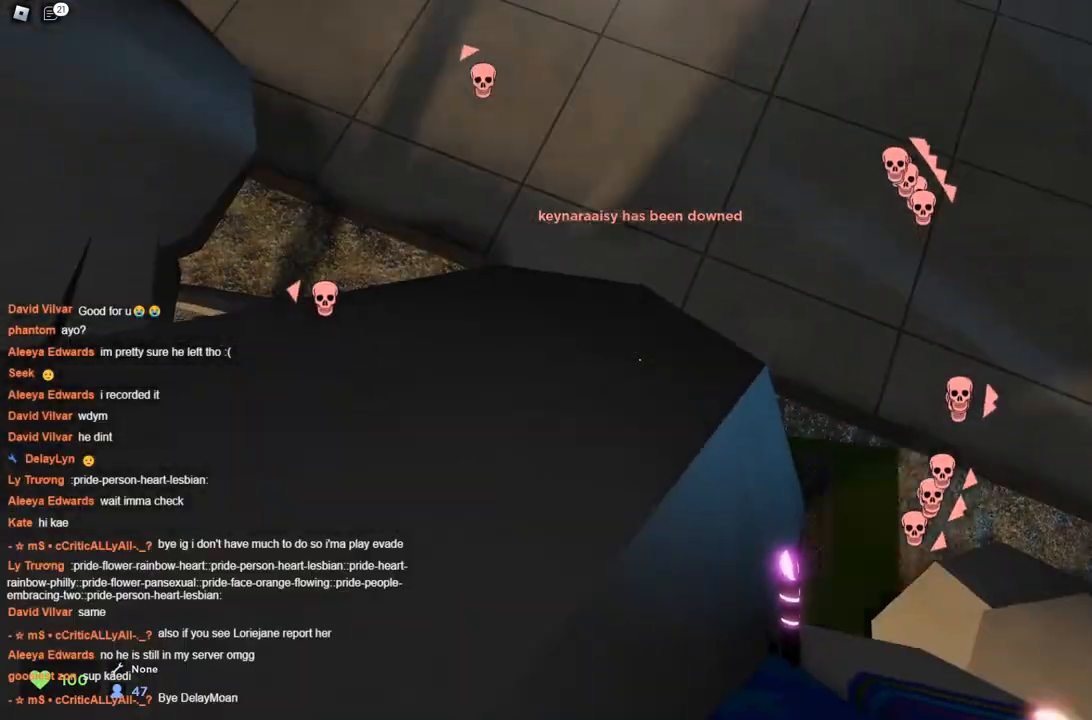
{"keys": ["ctrl", "space"], "events": [[33, "ctrl", "down"]]}